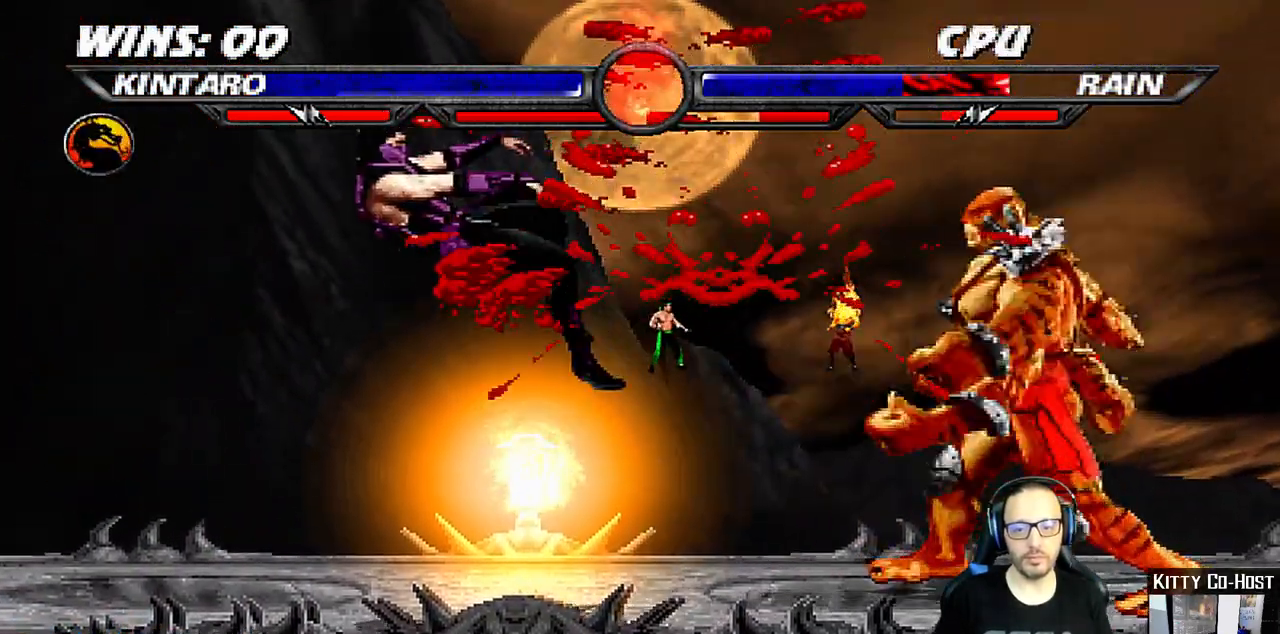
Gameplay with a controller (PlayStation layout); each line is a JSON object with the inputs held at the frame after it (dt_ms = milliseconds from this image to that frame). "events" lists button and stick changes between this image and that frame as [ms after this image, input, new state], when the widget could be followed in between.
{"dt_ms": 500, "buttons": ["L1", "DPAD_LEFT"], "left_stick": "center", "right_stick": "center", "events": [[167, "DPAD_LEFT", "down"], [167, "L1", "down"]]}
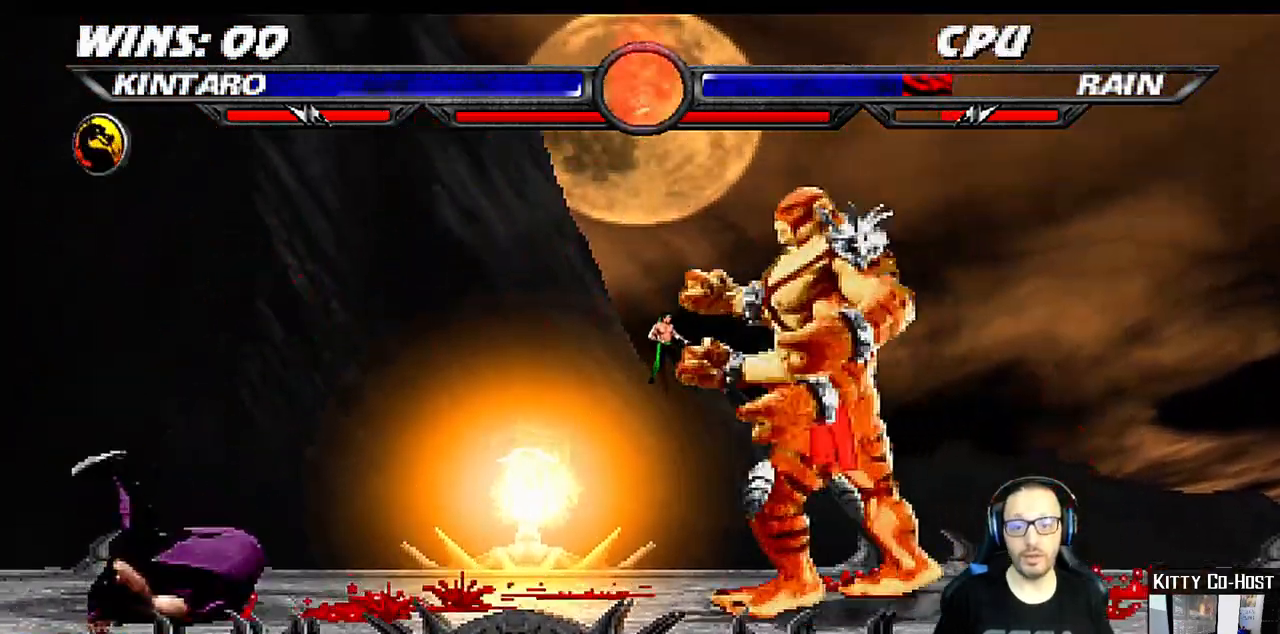
{"dt_ms": 500, "buttons": ["TRIANGLE"], "left_stick": "center", "right_stick": "center", "events": [[83, "DPAD_LEFT", "up"], [100, "L1", "up"], [150, "DPAD_DOWN", "down"], [200, "DPAD_RIGHT", "down"], [217, "DPAD_DOWN", "up"], [233, "TRIANGLE", "down"], [317, "DPAD_RIGHT", "up"], [367, "TRIANGLE", "up"], [400, "TRIANGLE", "down"]]}
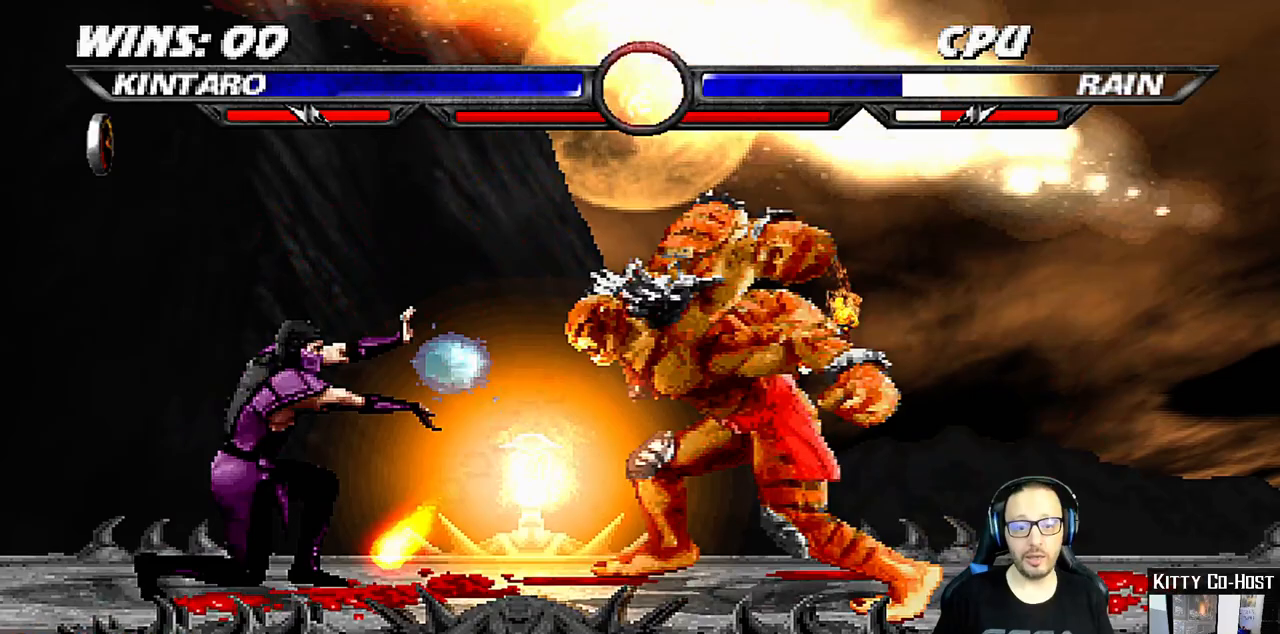
{"dt_ms": 500, "buttons": ["L1"], "left_stick": "center", "right_stick": "center", "events": [[83, "TRIANGLE", "up"], [500, "L1", "down"]]}
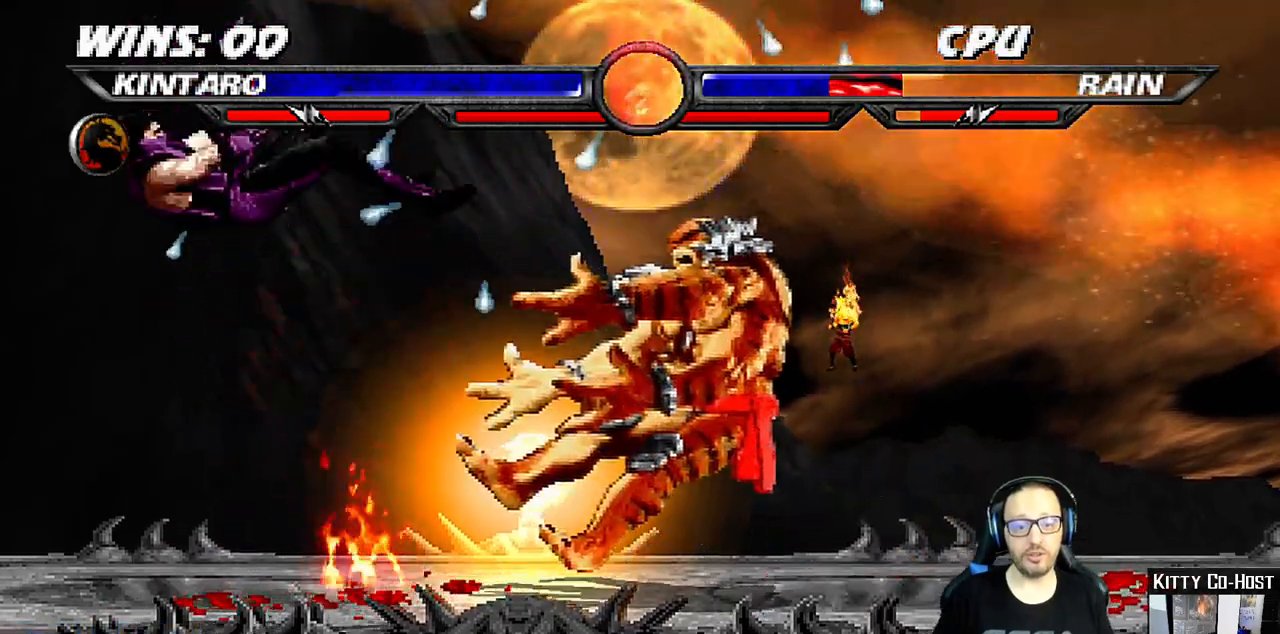
{"dt_ms": 500, "buttons": ["L1", "R1", "DPAD_DOWN", "DPAD_LEFT"], "left_stick": "center", "right_stick": "center", "events": [[17, "DPAD_LEFT", "down"], [33, "R1", "down"], [500, "DPAD_DOWN", "down"]]}
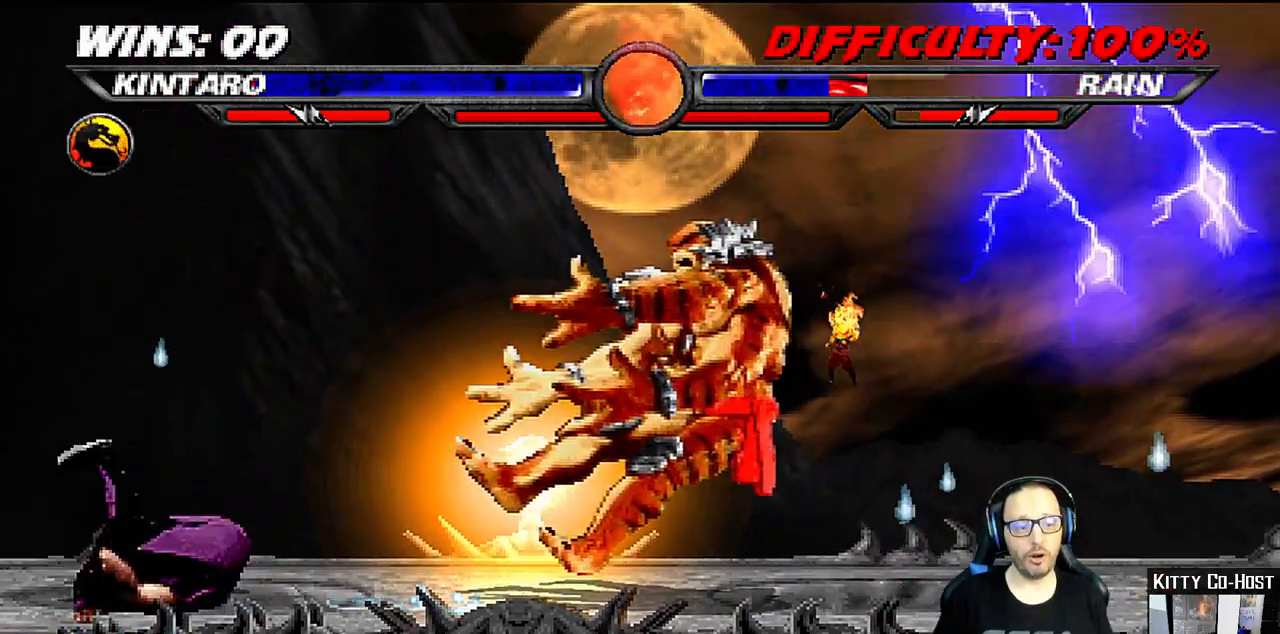
{"dt_ms": 500, "buttons": ["L1", "R1", "DPAD_DOWN"], "left_stick": "center", "right_stick": "center", "events": [[450, "DPAD_LEFT", "up"]]}
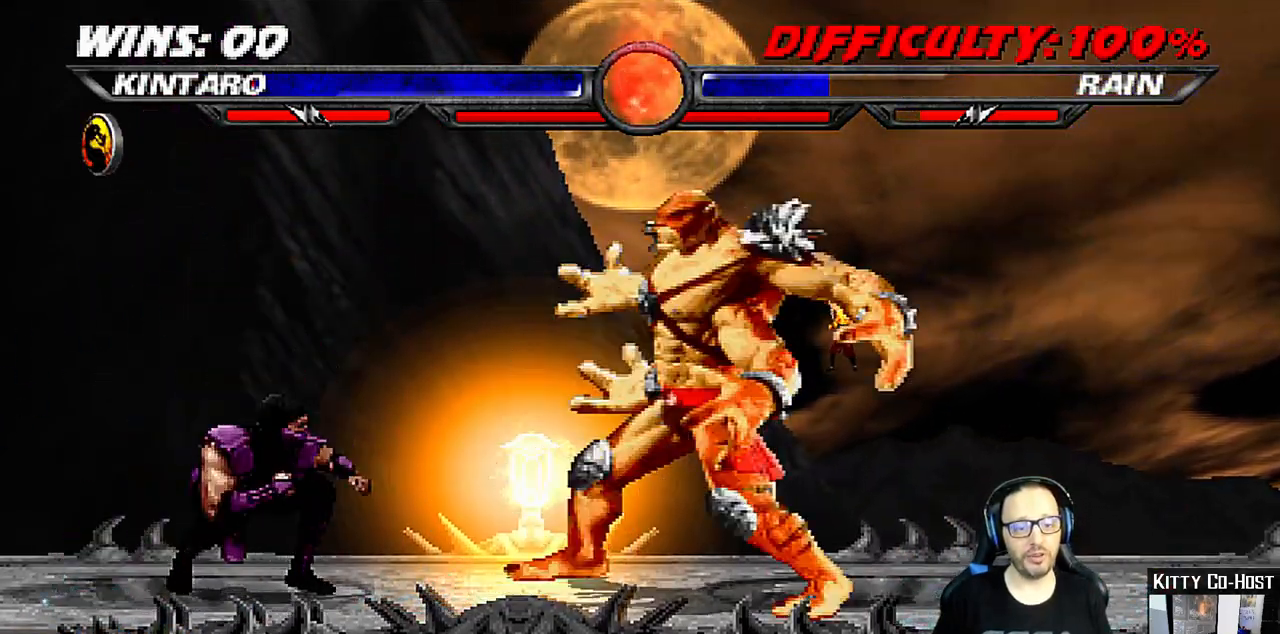
{"dt_ms": 500, "buttons": [], "left_stick": "center", "right_stick": "center", "events": [[167, "DPAD_RIGHT", "down"], [433, "DPAD_RIGHT", "up"], [450, "DPAD_DOWN", "up"], [467, "L1", "up"], [500, "R1", "up"]]}
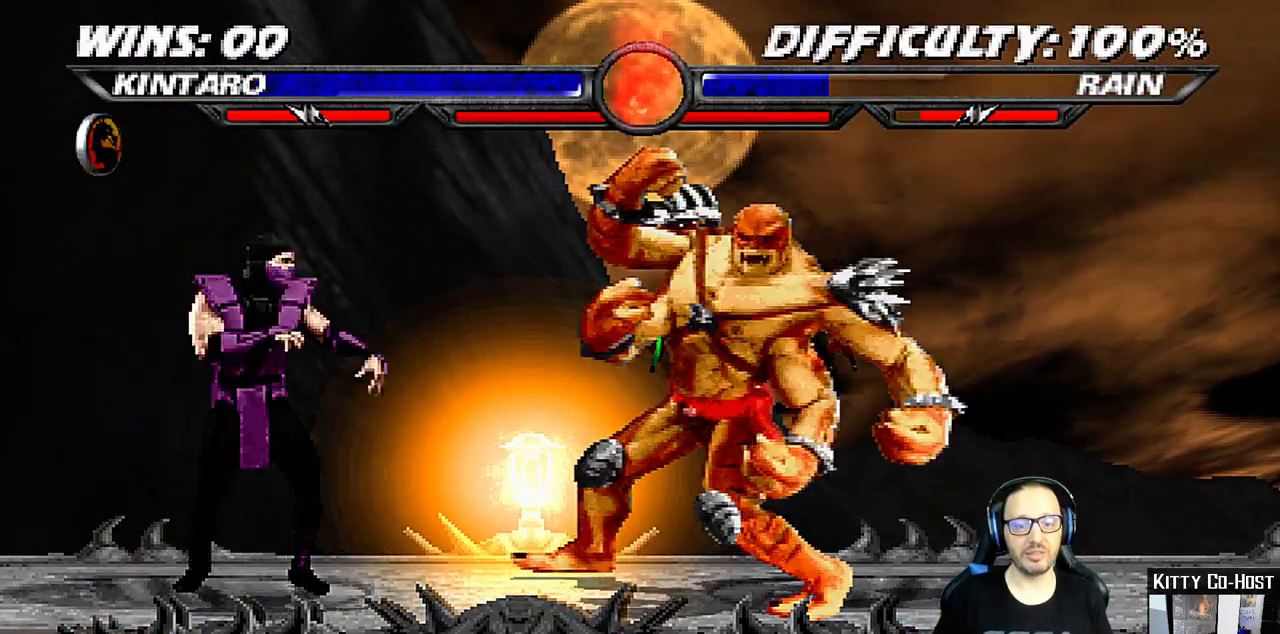
{"dt_ms": 500, "buttons": [], "left_stick": "center", "right_stick": "center", "events": [[33, "DPAD_DOWN", "down"], [67, "DPAD_RIGHT", "down"], [100, "DPAD_DOWN", "up"], [117, "TRIANGLE", "down"], [150, "DPAD_RIGHT", "up"], [183, "TRIANGLE", "up"], [250, "TRIANGLE", "down"], [417, "TRIANGLE", "up"]]}
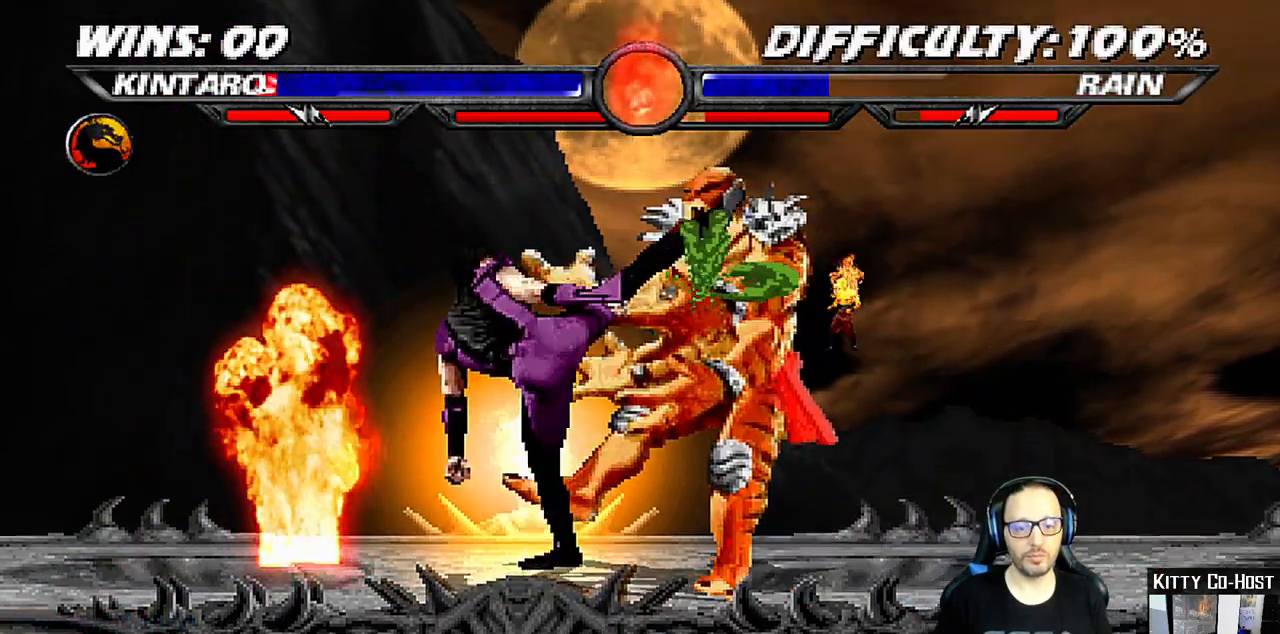
{"dt_ms": 500, "buttons": ["SQUARE", "DPAD_LEFT"], "left_stick": "center", "right_stick": "center", "events": [[167, "DPAD_LEFT", "down"], [267, "DPAD_LEFT", "up"], [333, "DPAD_LEFT", "down"], [383, "SQUARE", "down"]]}
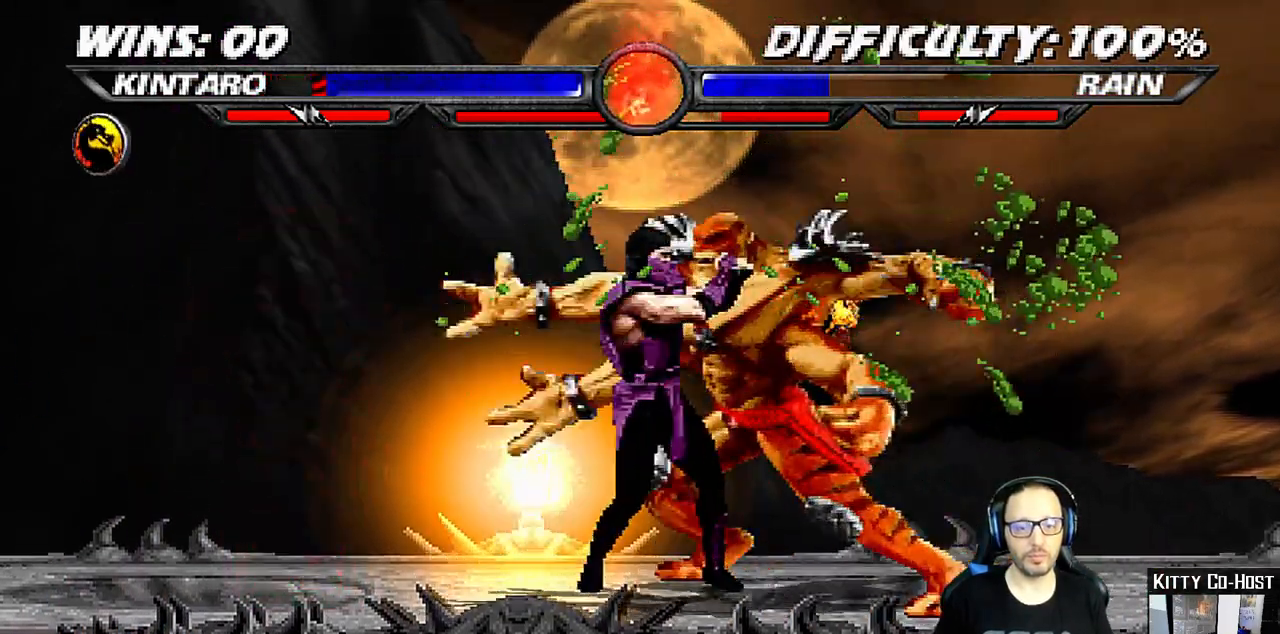
{"dt_ms": 500, "buttons": ["L1", "R1"], "left_stick": "center", "right_stick": "up-right", "events": [[67, "DPAD_LEFT", "up"], [117, "SQUARE", "up"], [150, "DPAD_LEFT", "down"], [167, "SQUARE", "down"], [267, "SQUARE", "up"], [283, "DPAD_LEFT", "up"], [333, "SQUARE", "down"], [350, "DPAD_LEFT", "down"], [400, "SQUARE", "up"], [450, "SQUARE", "down"], [483, "DPAD_LEFT", "up"], [483, "L1", "down"], [483, "R1", "down"], [483, "SQUARE", "up"], [483, "right_stick", "up-right"]]}
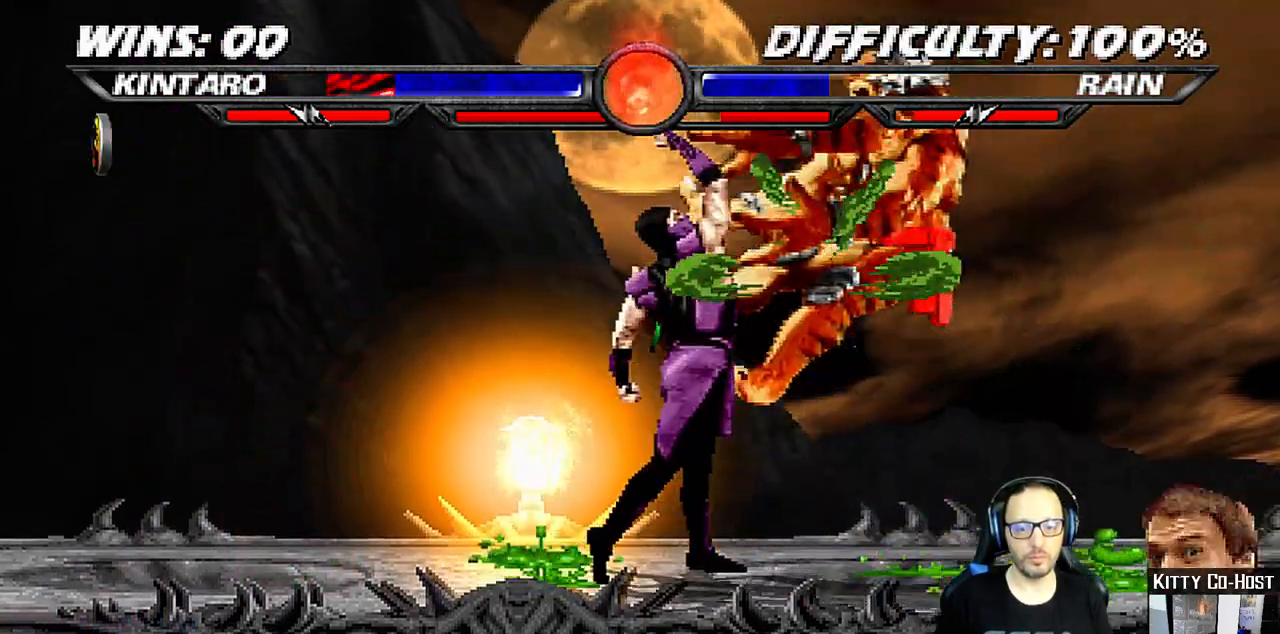
{"dt_ms": 500, "buttons": ["L1", "R1", "DPAD_DOWN", "DPAD_RIGHT"], "left_stick": "center", "right_stick": "up-right", "events": [[33, "DPAD_RIGHT", "down"], [50, "DPAD_DOWN", "down"], [183, "DPAD_DOWN", "up"], [183, "DPAD_RIGHT", "up"], [217, "L1", "up"], [217, "R1", "up"], [300, "DPAD_DOWN", "down"], [317, "DPAD_RIGHT", "down"], [317, "L1", "down"], [317, "R1", "down"]]}
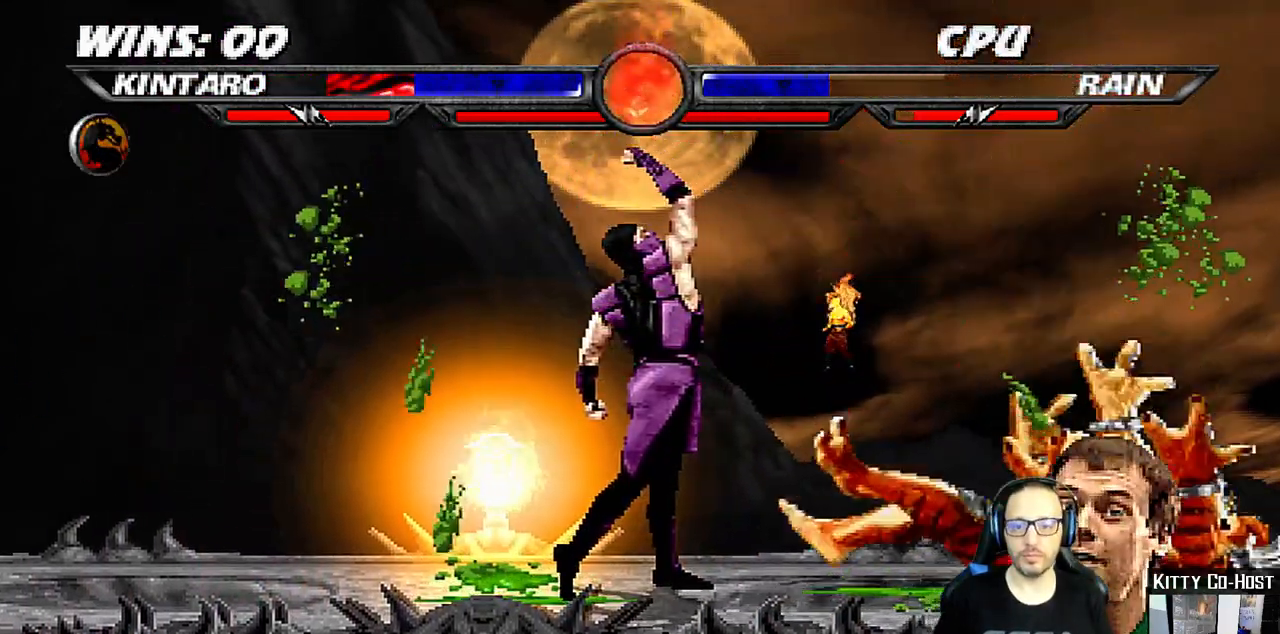
{"dt_ms": 500, "buttons": ["R1"], "left_stick": "center", "right_stick": "up-right", "events": [[133, "DPAD_RIGHT", "up"], [133, "L1", "up"], [150, "DPAD_DOWN", "up"], [150, "R1", "up"], [250, "DPAD_DOWN", "down"], [317, "DPAD_DOWN", "up"], [333, "DPAD_UP", "down"], [400, "DPAD_UP", "up"], [400, "R1", "down"]]}
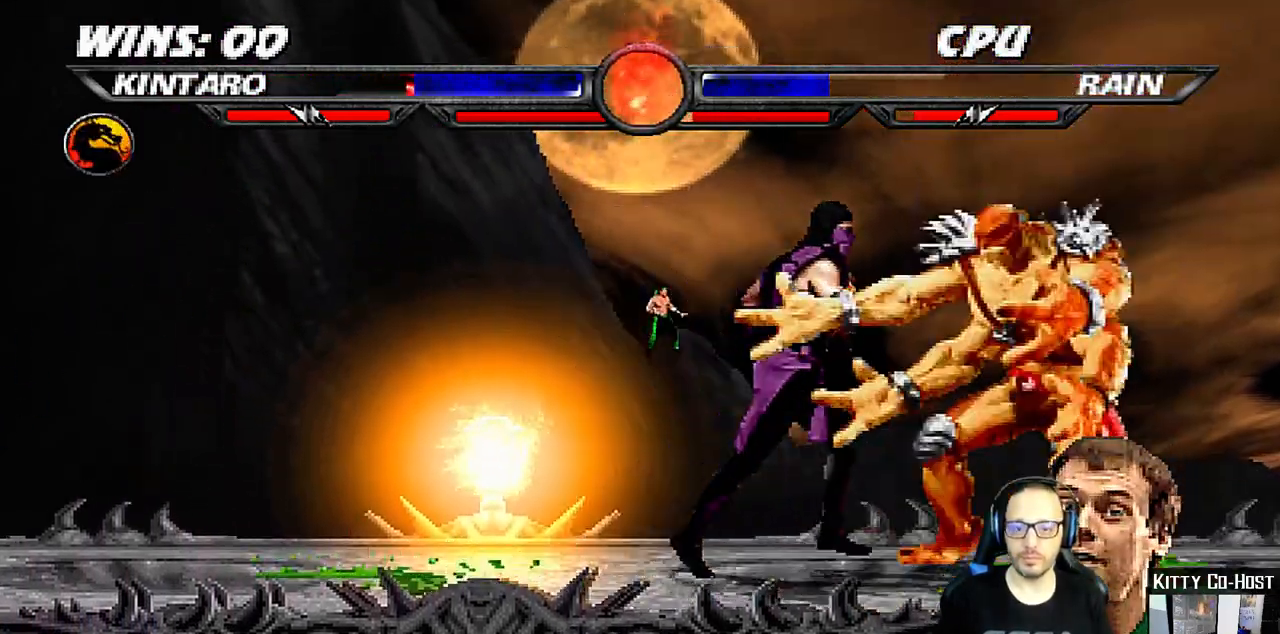
{"dt_ms": 500, "buttons": ["R1"], "left_stick": "center", "right_stick": "center", "events": [[500, "right_stick", "center"]]}
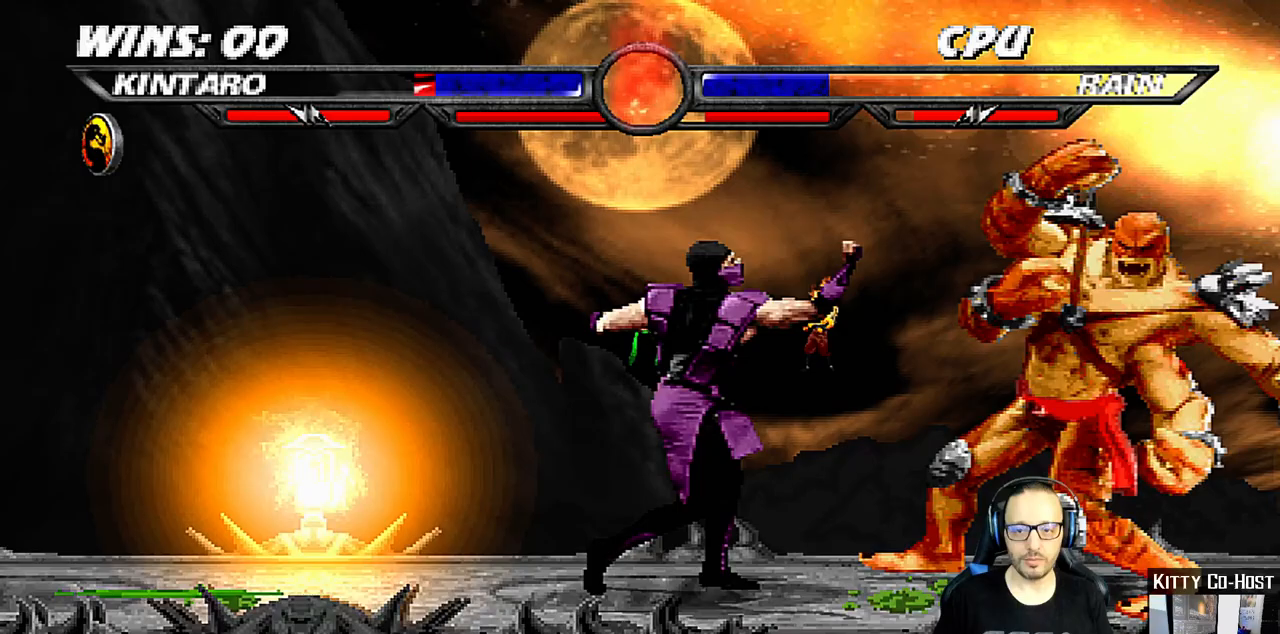
{"dt_ms": 500, "buttons": ["TRIANGLE"], "left_stick": "center", "right_stick": "center", "events": [[83, "R1", "up"], [150, "DPAD_DOWN", "down"], [183, "DPAD_RIGHT", "down"], [217, "DPAD_DOWN", "up"], [267, "TRIANGLE", "down"], [283, "DPAD_RIGHT", "up"], [283, "SQUARE", "down"], [350, "TRIANGLE", "up"], [450, "SQUARE", "up"], [483, "TRIANGLE", "down"]]}
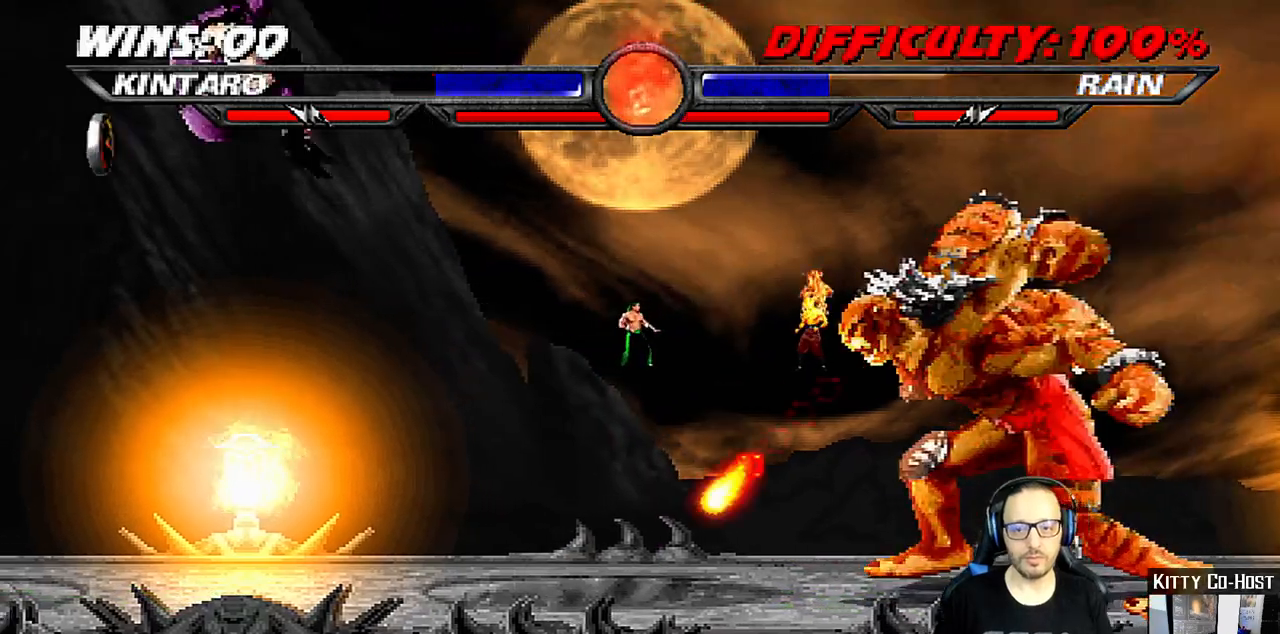
{"dt_ms": 500, "buttons": [], "left_stick": "center", "right_stick": "center", "events": [[50, "R1", "down"], [83, "TRIANGLE", "up"], [183, "R1", "up"], [367, "DPAD_DOWN", "down"], [417, "DPAD_RIGHT", "down"], [450, "DPAD_DOWN", "up"], [500, "DPAD_RIGHT", "up"]]}
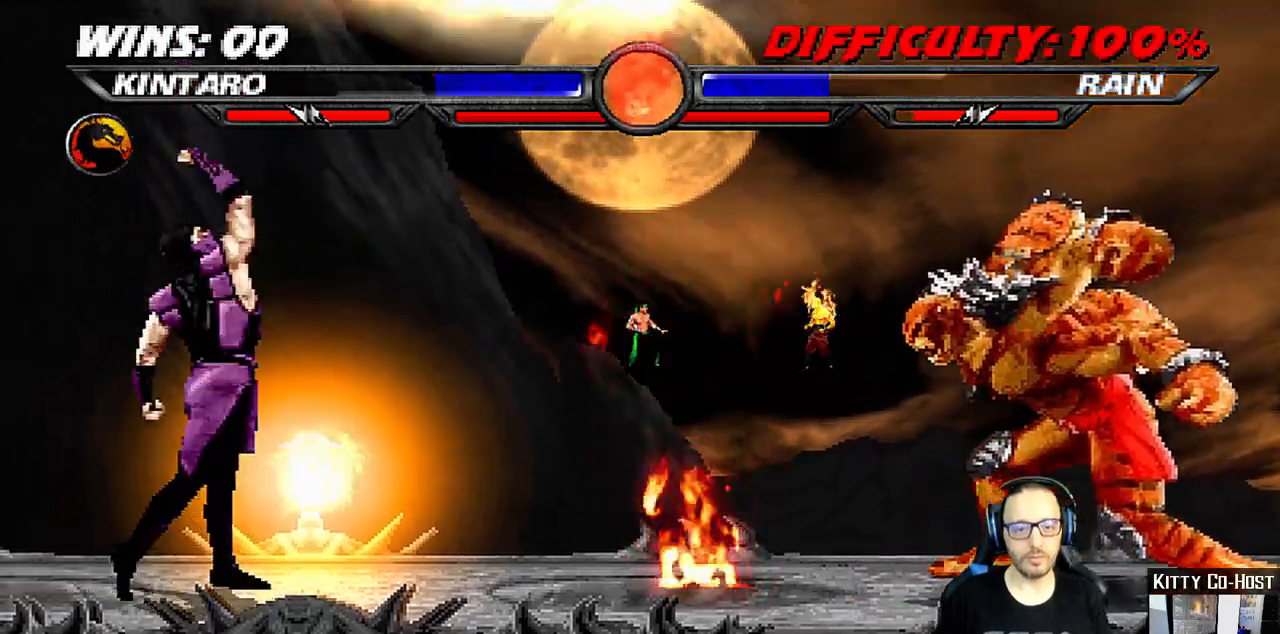
{"dt_ms": 500, "buttons": [], "left_stick": "center", "right_stick": "center", "events": [[100, "DPAD_UP", "down"], [233, "DPAD_UP", "up"], [417, "DPAD_DOWN", "down"], [450, "DPAD_DOWN", "up"]]}
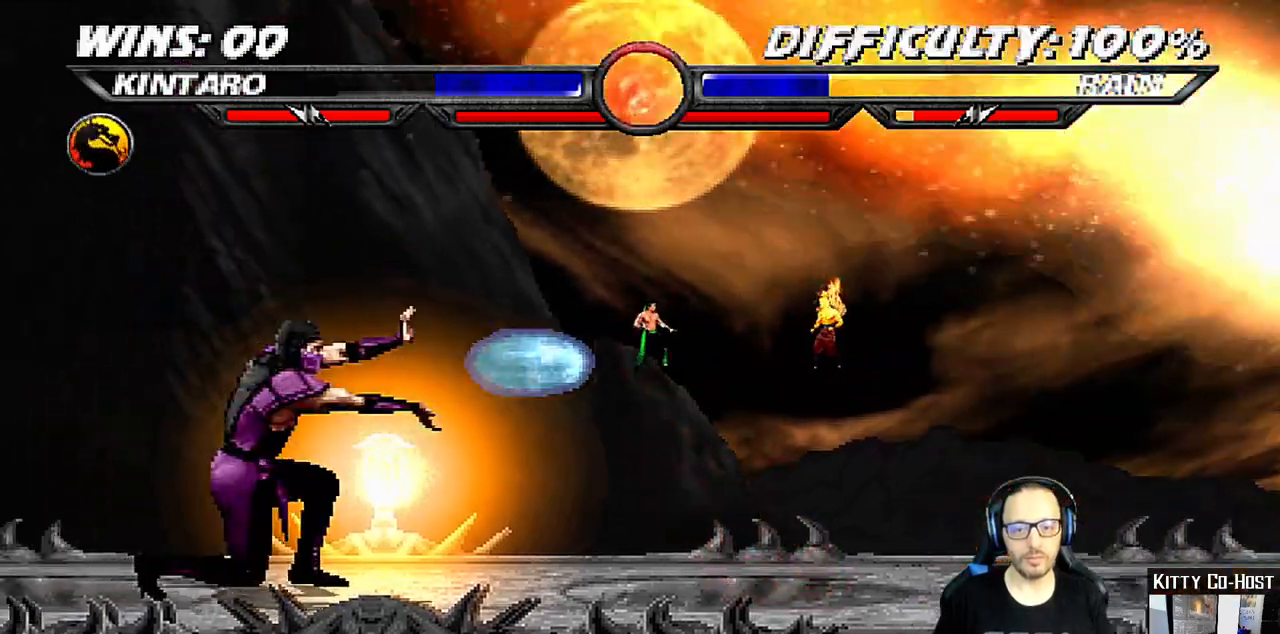
{"dt_ms": 500, "buttons": [], "left_stick": "center", "right_stick": "center", "events": [[100, "R1", "down"], [133, "L1", "down"], [283, "L1", "up"], [317, "R1", "up"]]}
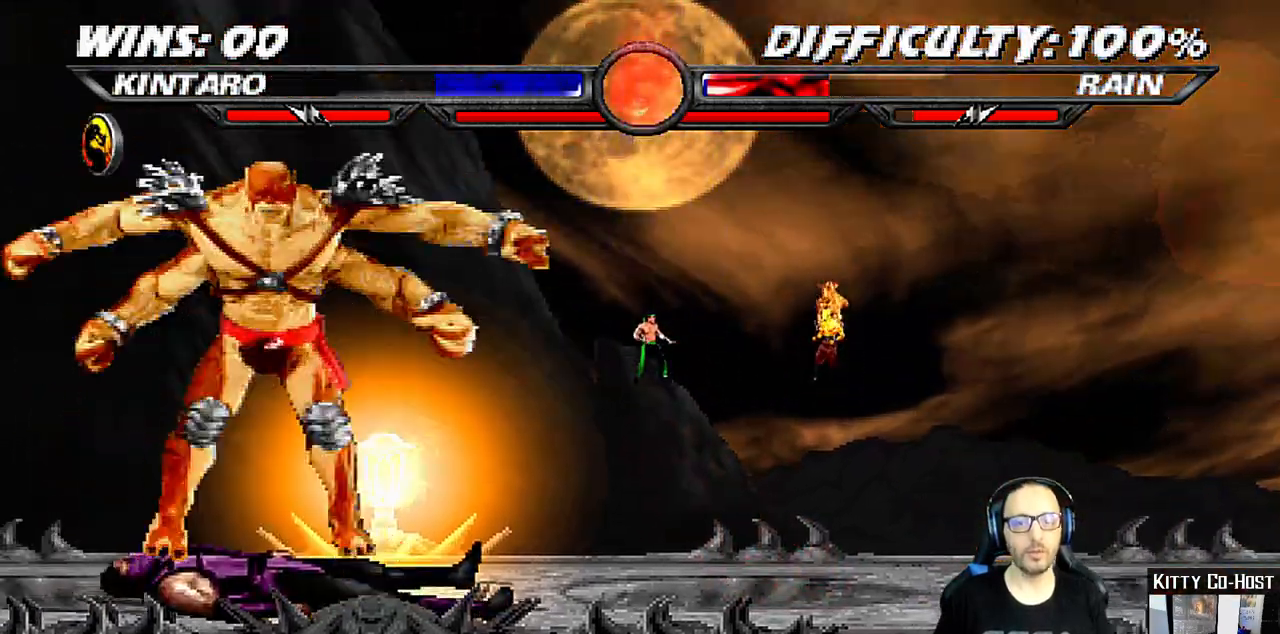
{"dt_ms": 500, "buttons": [], "left_stick": "center", "right_stick": "center", "events": []}
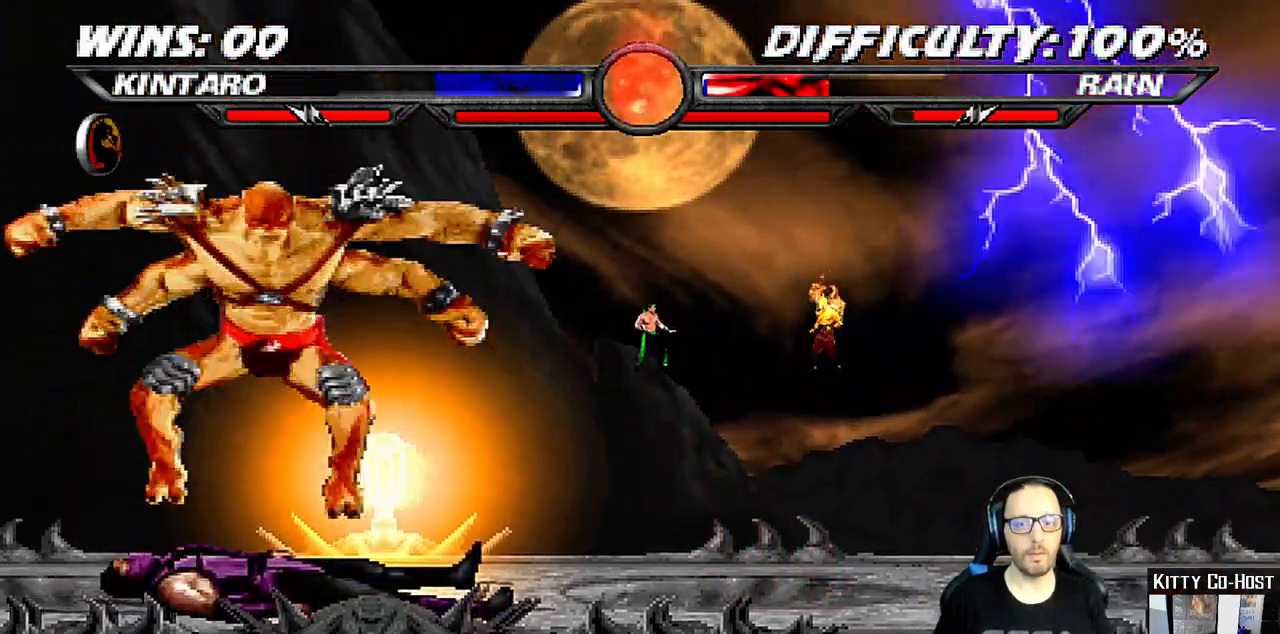
{"dt_ms": 500, "buttons": [], "left_stick": "center", "right_stick": "center", "events": []}
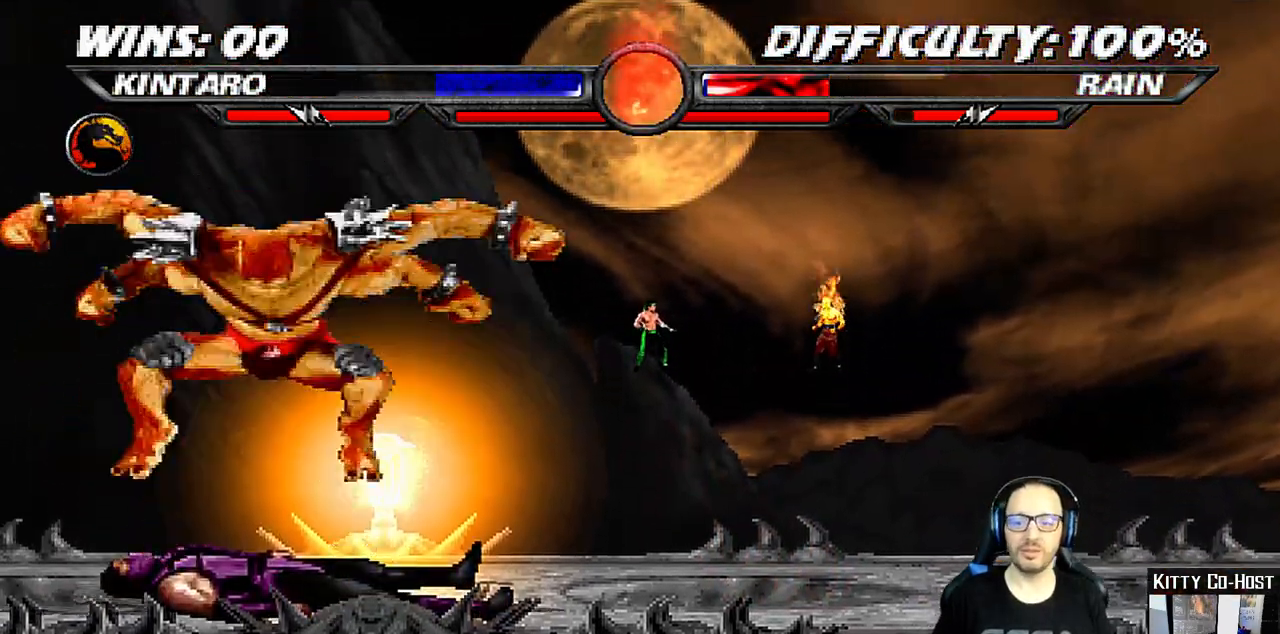
{"dt_ms": 500, "buttons": [], "left_stick": "center", "right_stick": "center", "events": []}
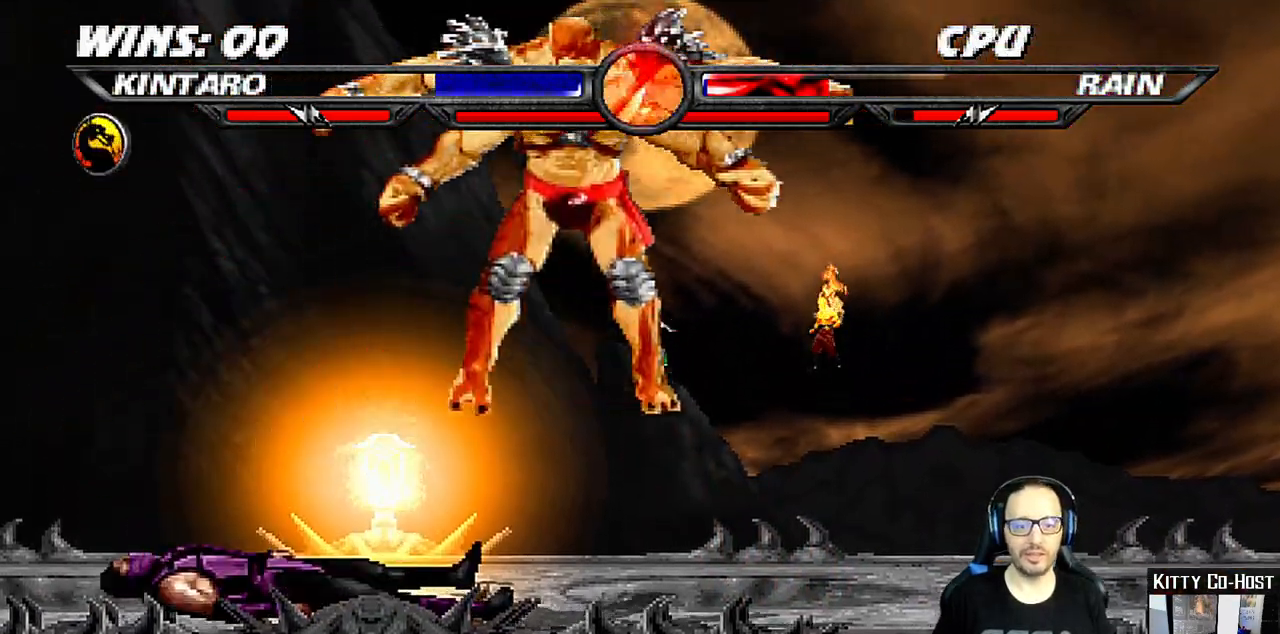
{"dt_ms": 500, "buttons": ["CIRCLE"], "left_stick": "center", "right_stick": "center", "events": [[217, "L1", "down"], [233, "DPAD_LEFT", "down"], [417, "CIRCLE", "down"], [467, "DPAD_LEFT", "up"], [483, "L1", "up"]]}
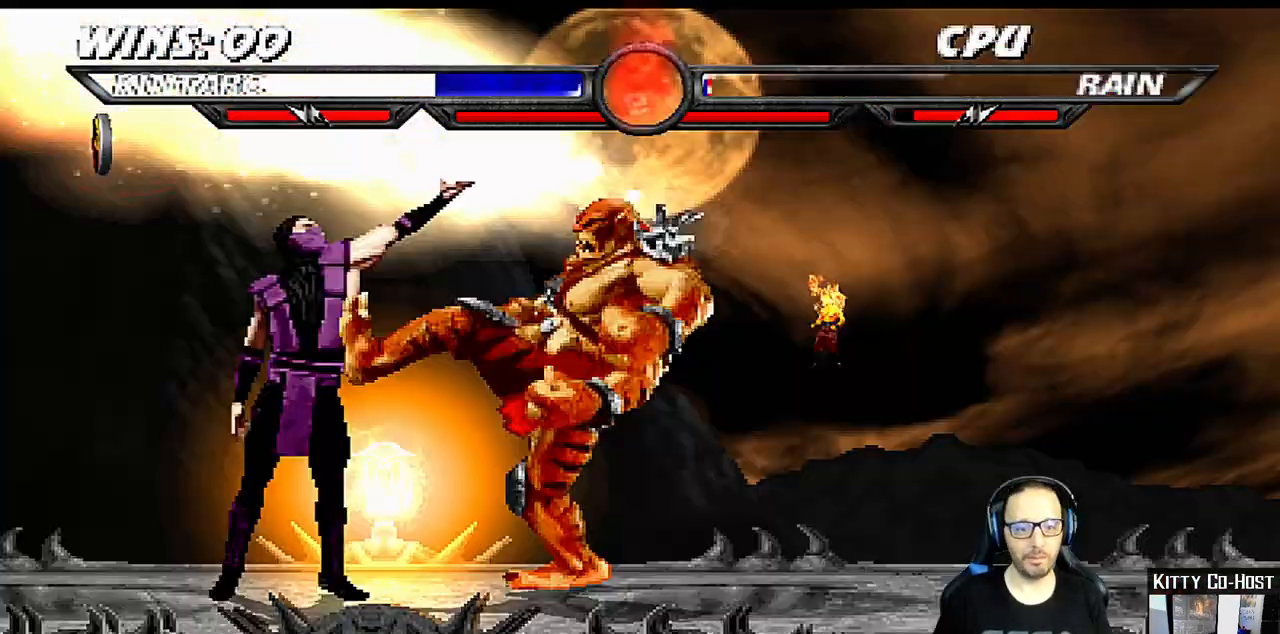
{"dt_ms": 500, "buttons": [], "left_stick": "center", "right_stick": "center"}
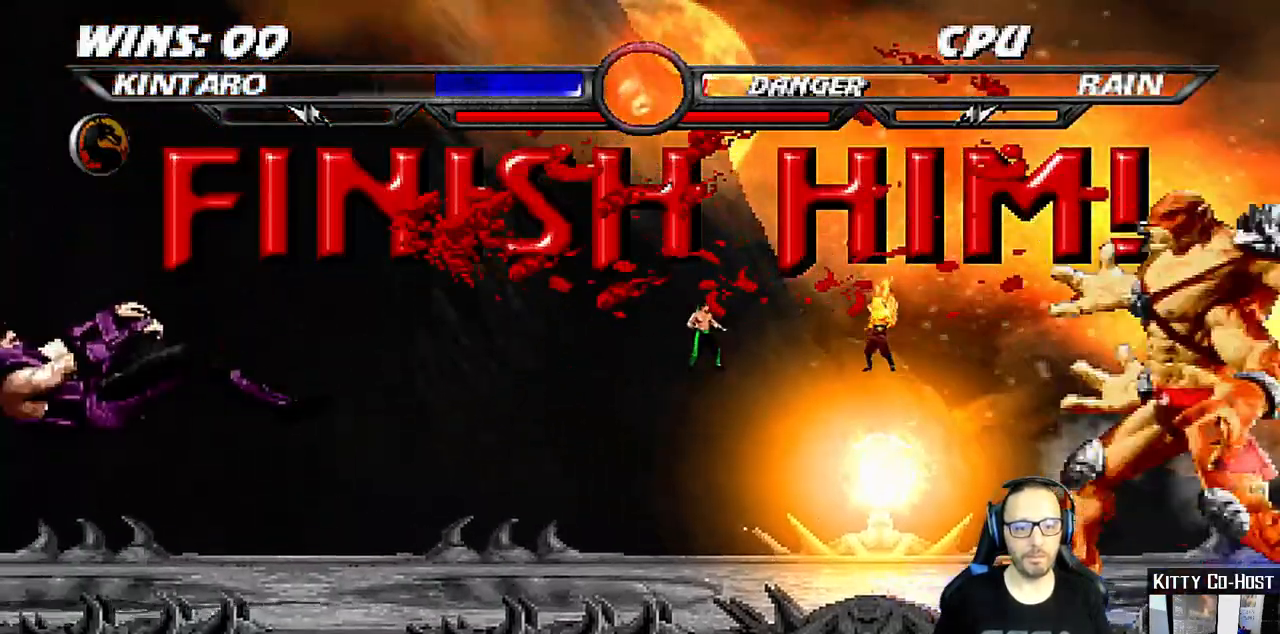
{"dt_ms": 500, "buttons": ["DPAD_LEFT"], "left_stick": "center", "right_stick": "center", "events": [[117, "DPAD_LEFT", "down"], [233, "DPAD_LEFT", "up"], [300, "DPAD_LEFT", "down"], [400, "DPAD_LEFT", "up"], [450, "DPAD_LEFT", "down"]]}
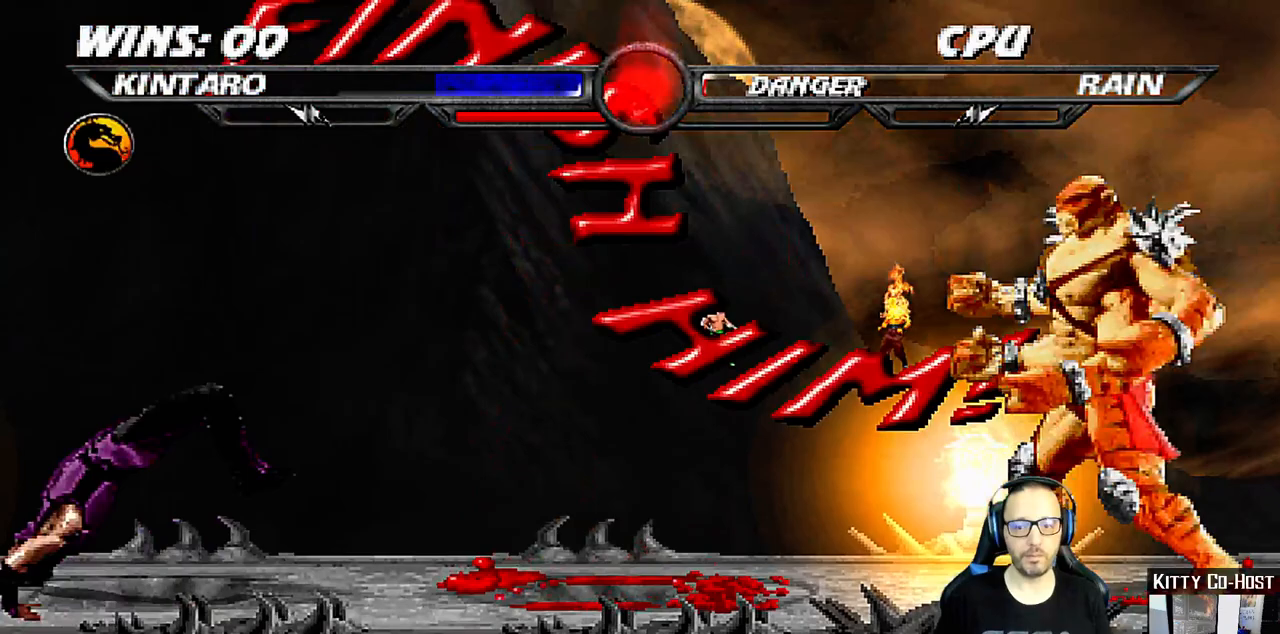
{"dt_ms": 500, "buttons": ["DPAD_LEFT"], "left_stick": "center", "right_stick": "center", "events": [[83, "DPAD_LEFT", "up"], [133, "DPAD_LEFT", "down"], [233, "DPAD_LEFT", "up"], [300, "DPAD_LEFT", "down"], [400, "DPAD_LEFT", "up"], [467, "DPAD_LEFT", "down"]]}
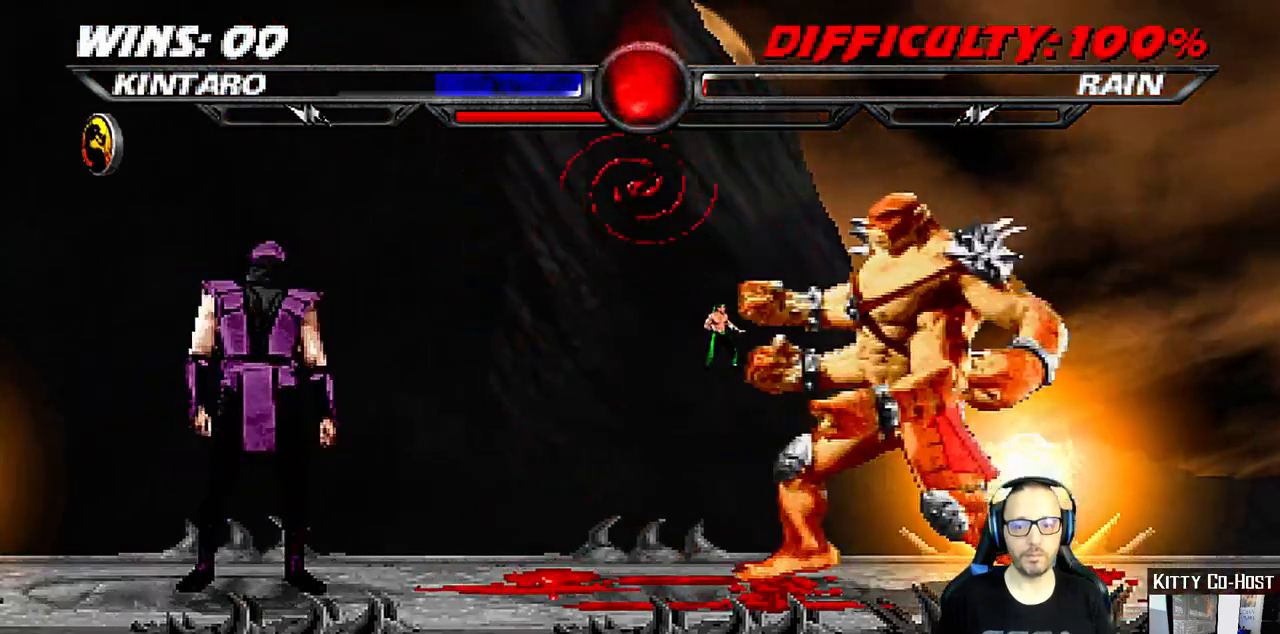
{"dt_ms": 500, "buttons": ["DPAD_LEFT"], "left_stick": "center", "right_stick": "center", "events": [[83, "DPAD_LEFT", "up"], [150, "DPAD_LEFT", "down"], [267, "DPAD_LEFT", "up"], [317, "DPAD_LEFT", "down"], [433, "DPAD_LEFT", "up"], [500, "DPAD_LEFT", "down"]]}
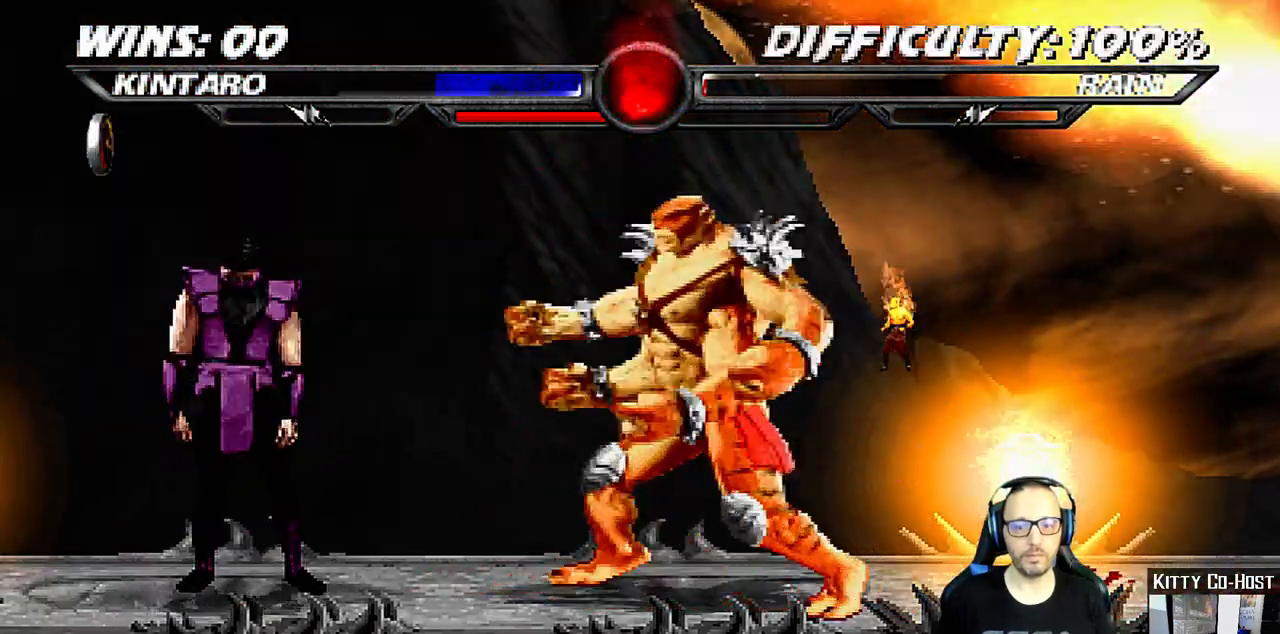
{"dt_ms": 500, "buttons": [], "left_stick": "center", "right_stick": "center", "events": [[100, "DPAD_LEFT", "up"], [167, "DPAD_LEFT", "down"], [283, "DPAD_LEFT", "up"], [333, "DPAD_LEFT", "down"], [467, "DPAD_LEFT", "up"]]}
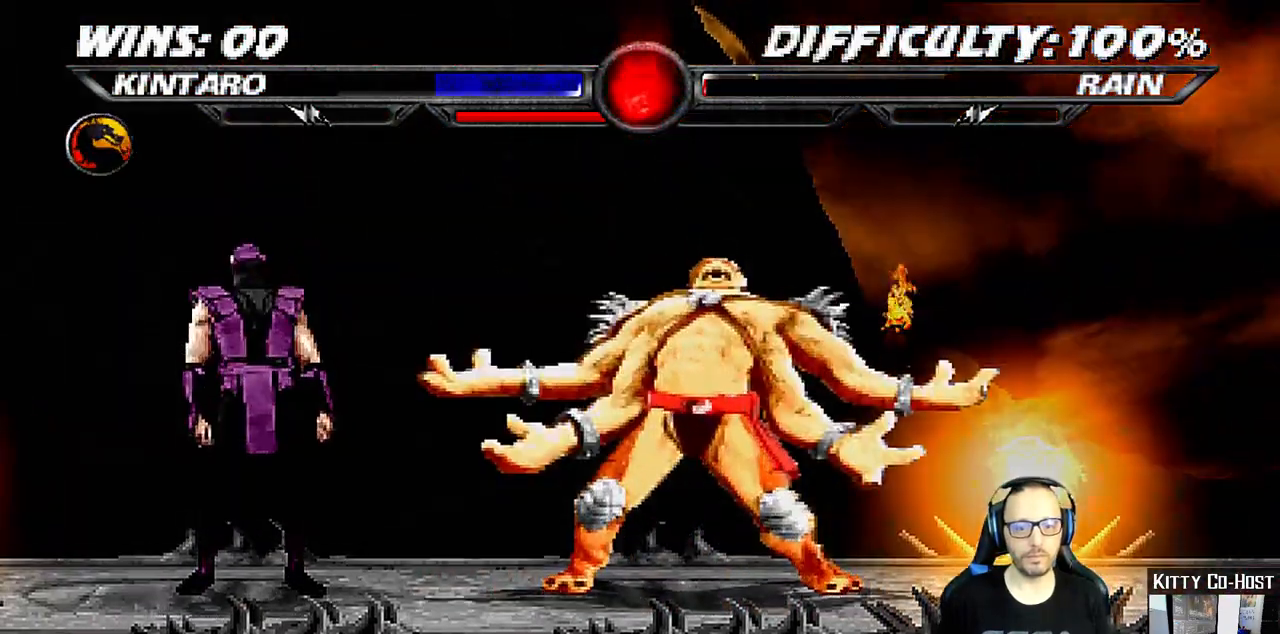
{"dt_ms": 500, "buttons": [], "left_stick": "center", "right_stick": "center", "events": [[17, "DPAD_LEFT", "down"], [133, "DPAD_LEFT", "up"]]}
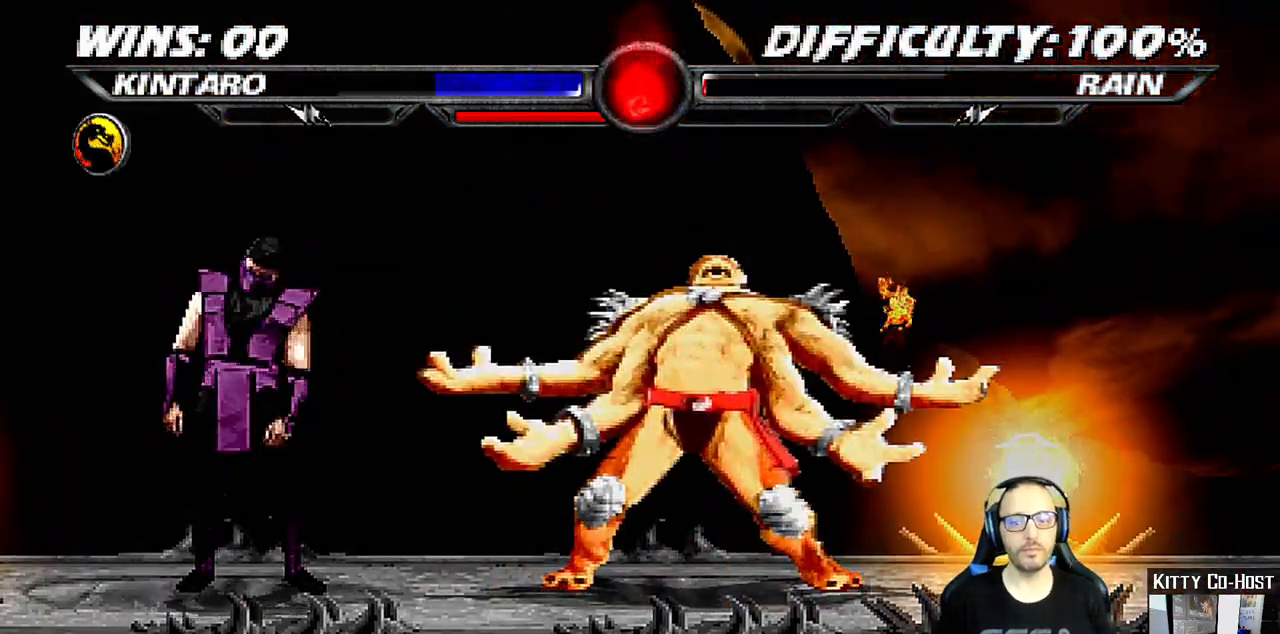
{"dt_ms": 500, "buttons": [], "left_stick": "center", "right_stick": "center", "events": []}
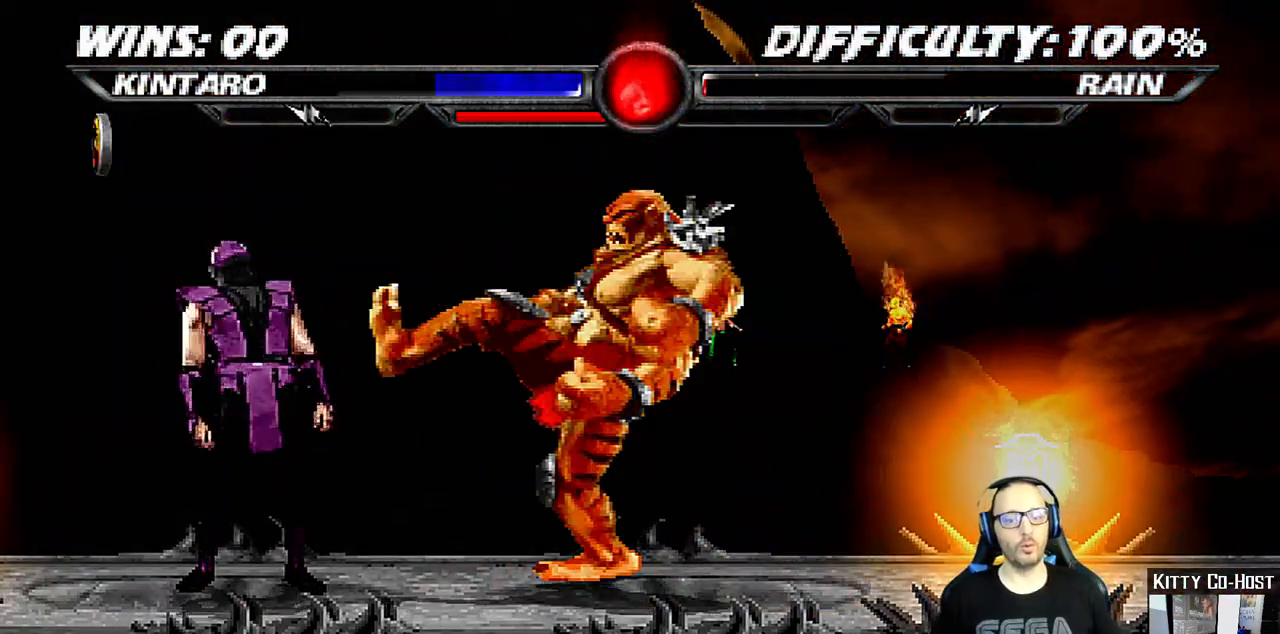
{"dt_ms": 500, "buttons": [], "left_stick": "center", "right_stick": "center", "events": []}
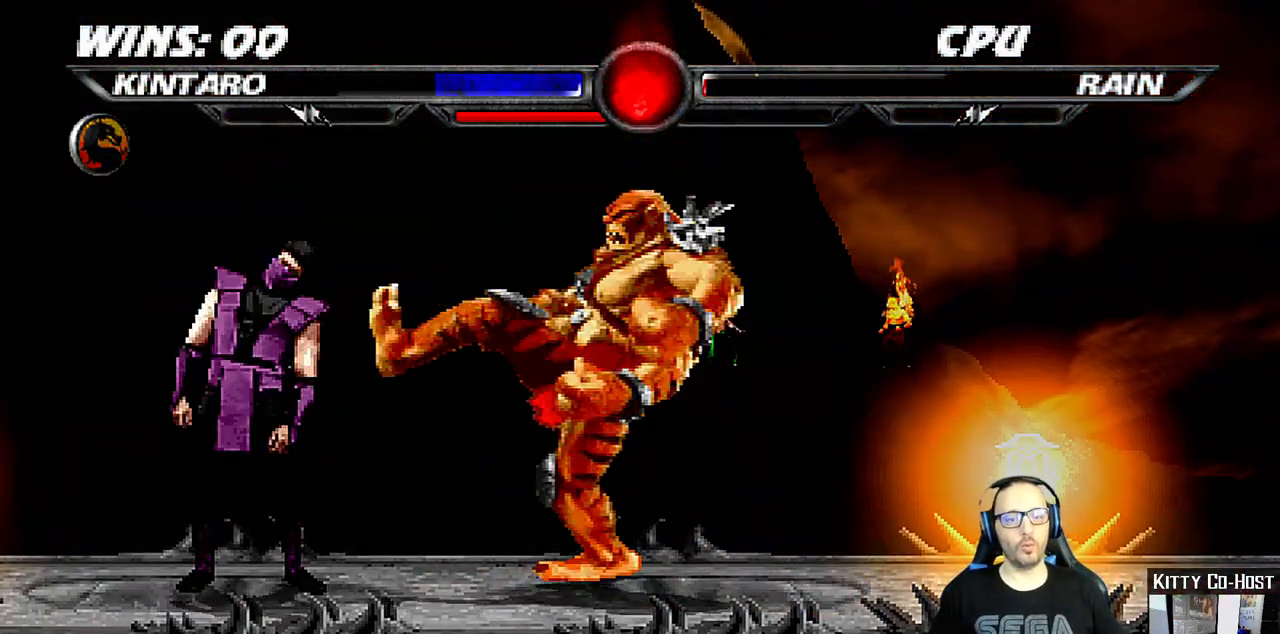
{"dt_ms": 1000, "buttons": [], "left_stick": "center", "right_stick": "center"}
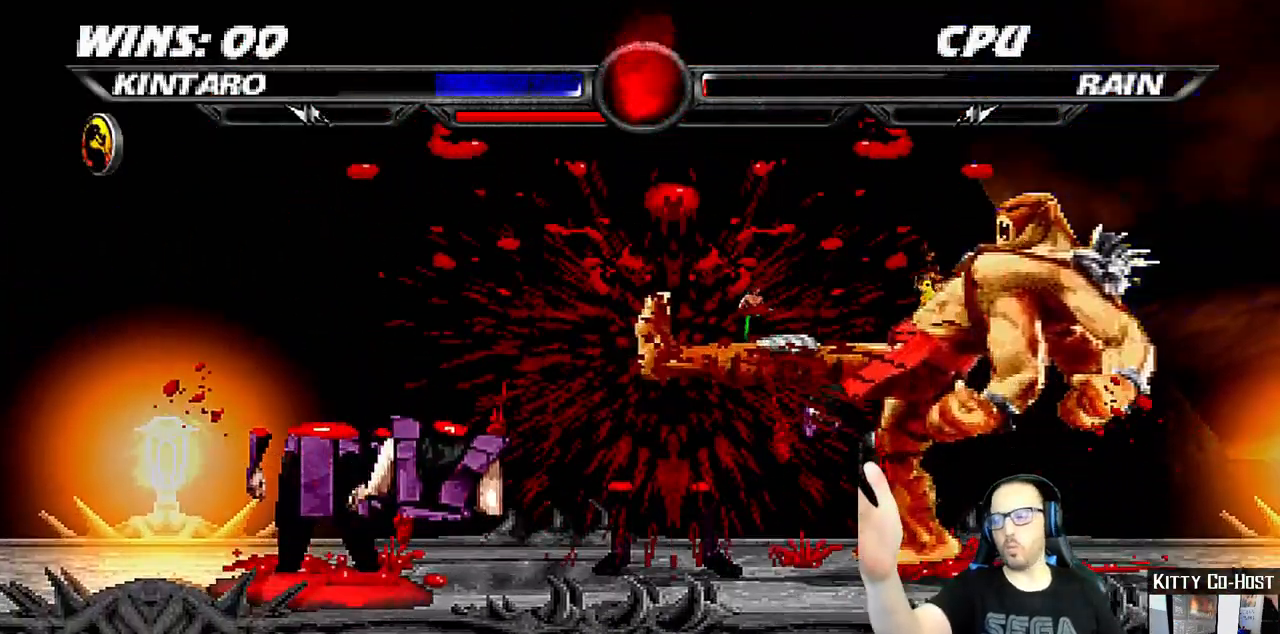
{"dt_ms": 500, "buttons": [], "left_stick": "center", "right_stick": "center", "events": []}